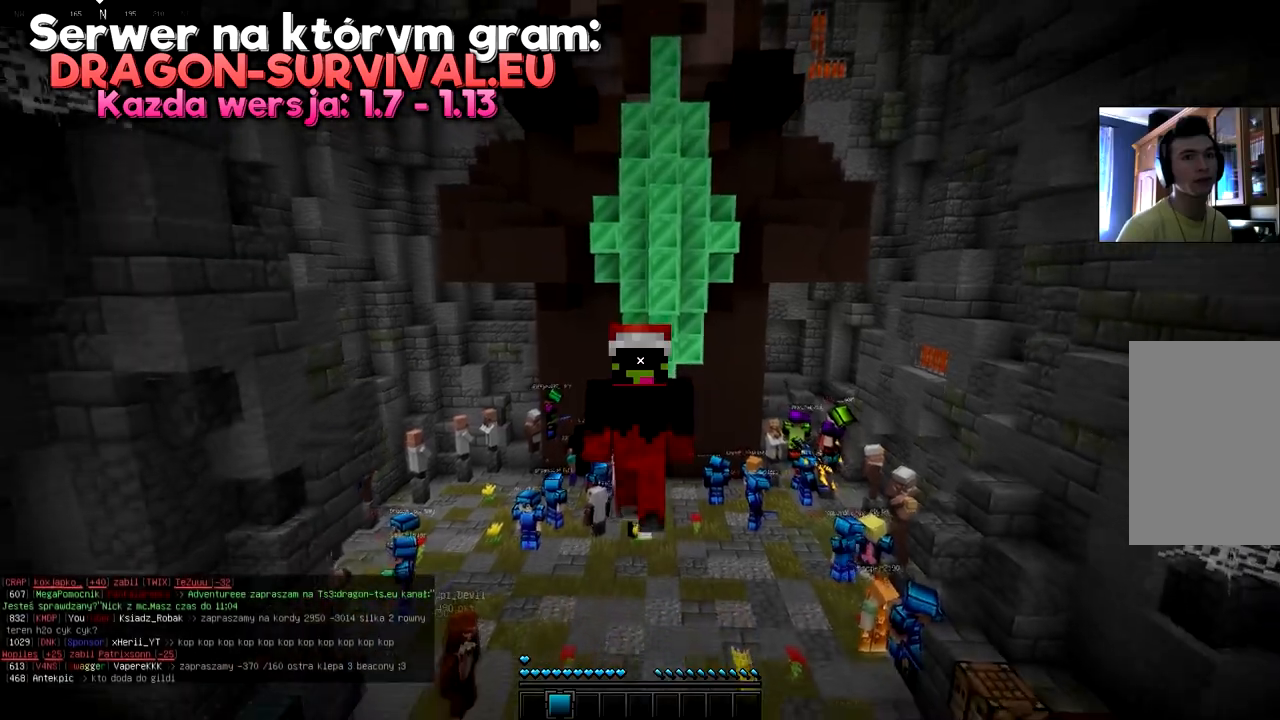
Gameplay with keyboard and mouse; each line is a JSON object with the keys and mouse buttons held at the frame after it. "events" lists presses ("down") and releases ("up") of "a", "d", "s", "space", "w", "mouse_left" and "mouse_right" between this image and that frame as [ms after this image, input, new state], when the widget could be followed in between. "mouse_left", "mouse_right" = the "left", "right" buttons of the "mouse" list. No other keys are recorded. Fast repeated clicks can show as one long hold. Mouse movement is not recorded.
{"keys": ["w"], "mouse": [], "events": []}
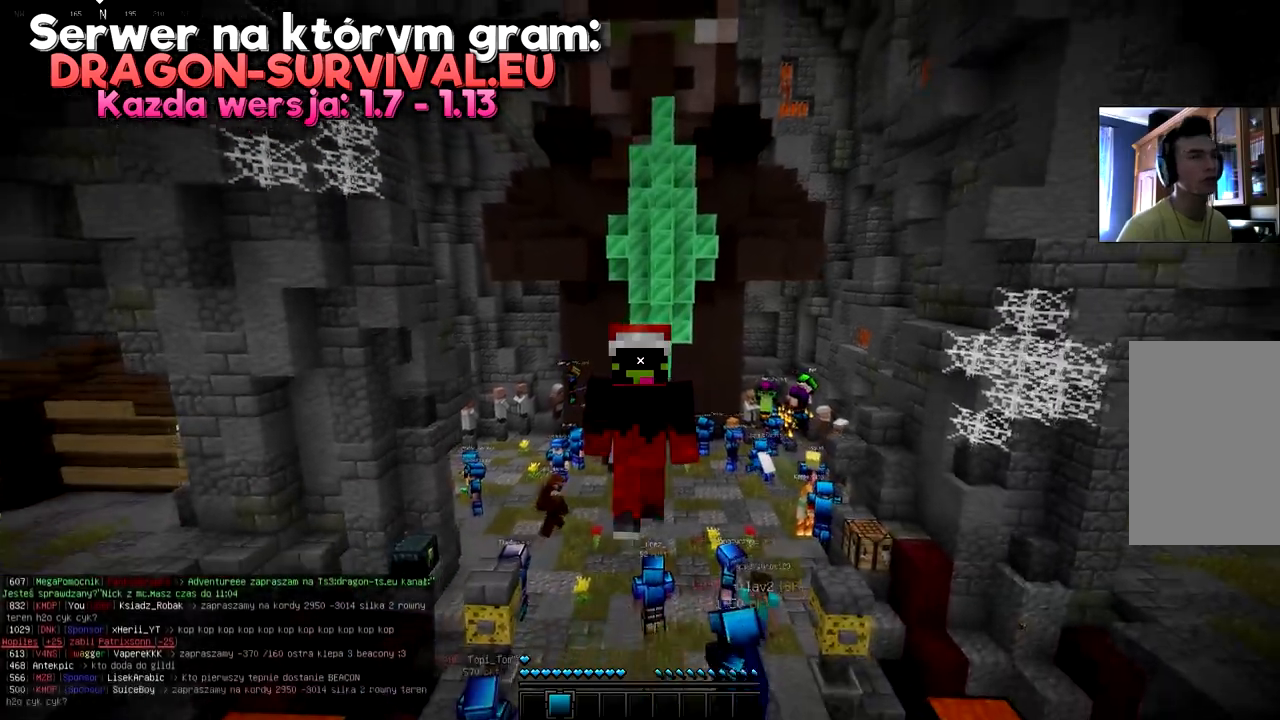
{"keys": ["w"], "mouse": [], "events": []}
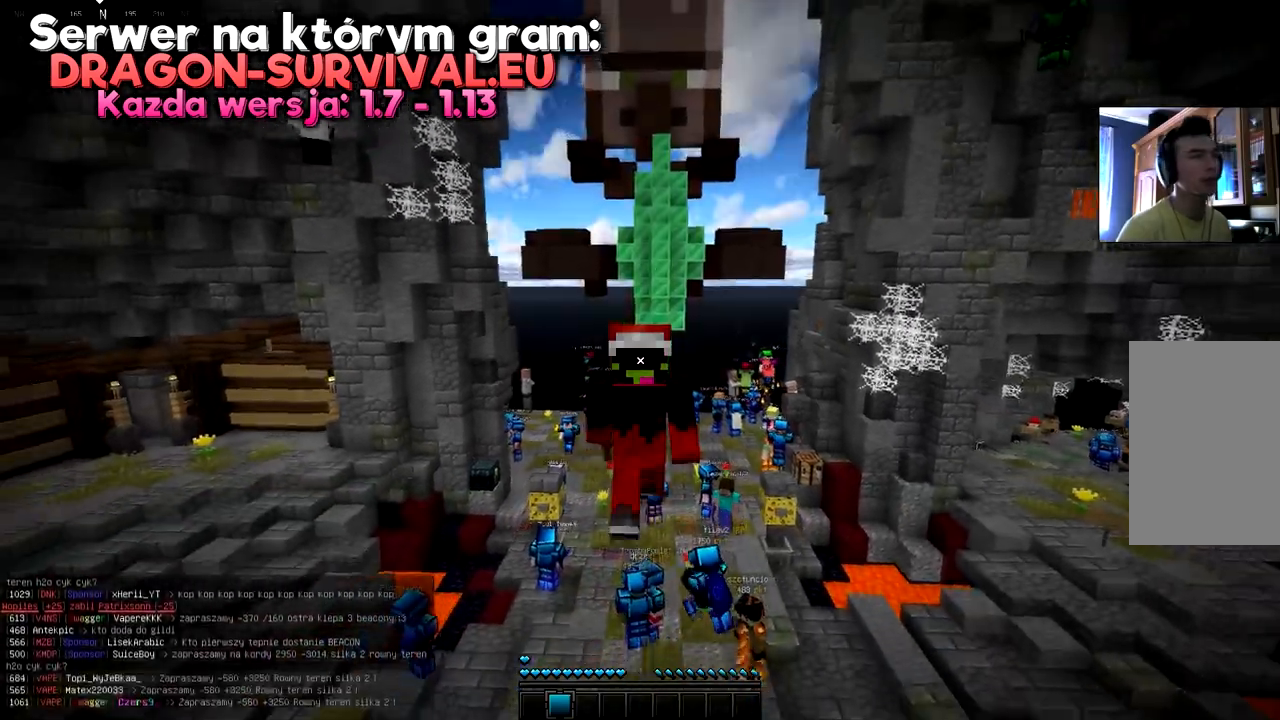
{"keys": ["w"], "mouse": [], "events": []}
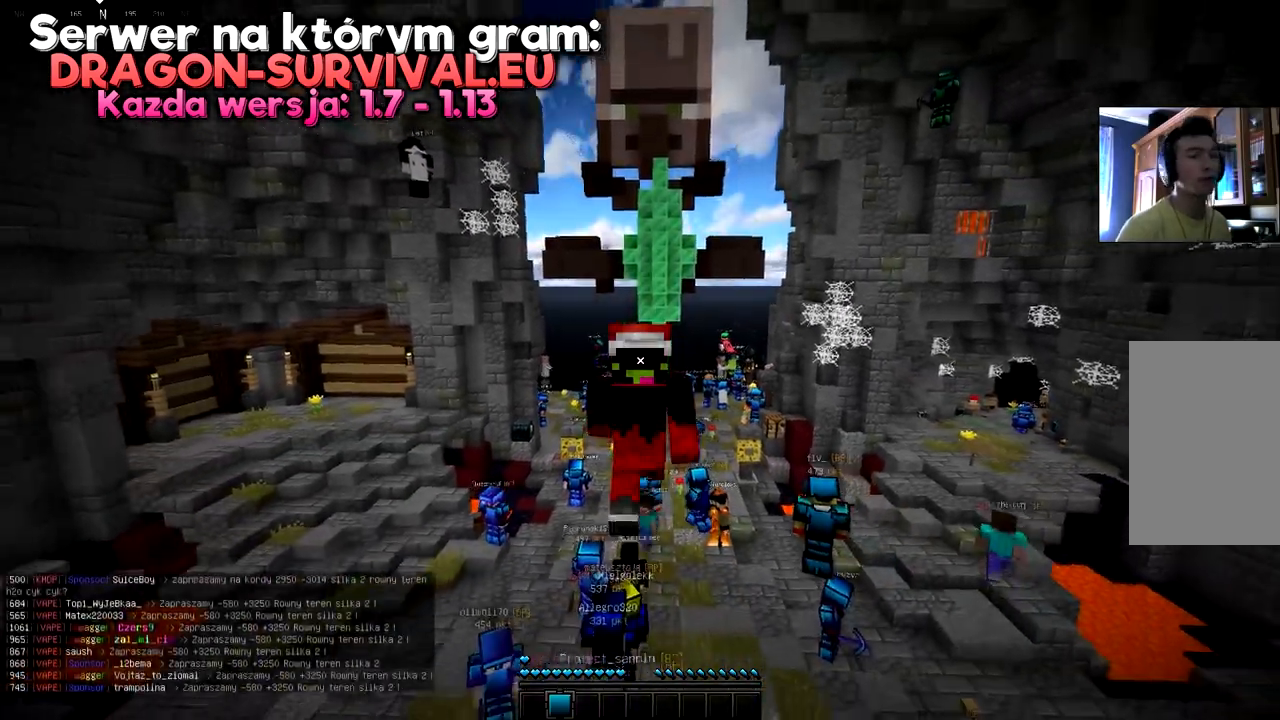
{"keys": ["s"], "mouse": [], "events": [[334, "w", "up"], [484, "s", "down"]]}
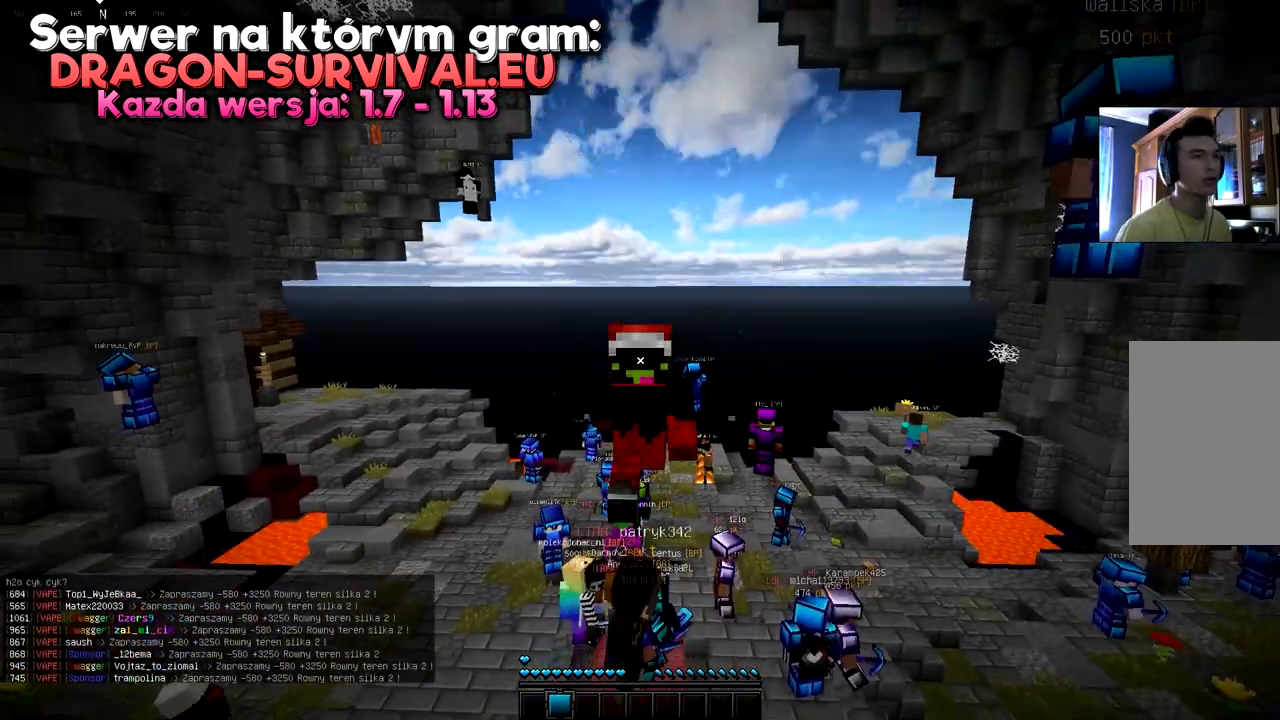
{"keys": ["s"], "mouse": [], "events": []}
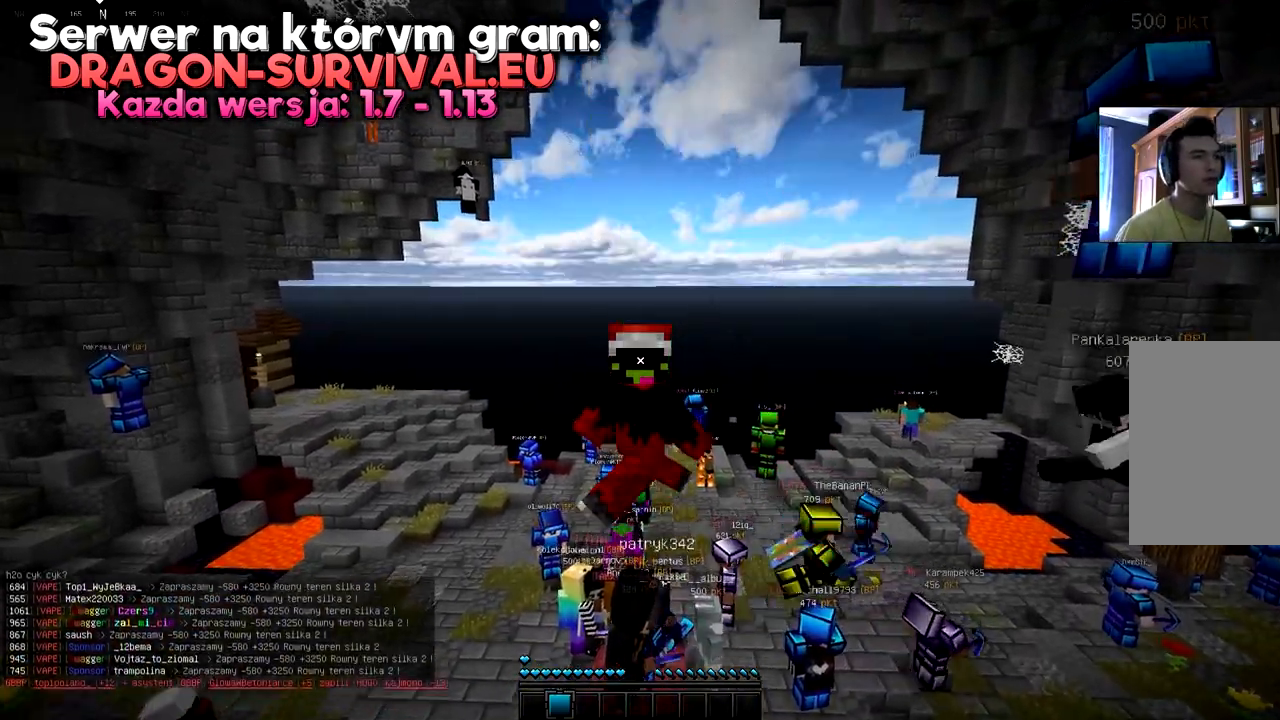
{"keys": ["s"], "mouse": [], "events": []}
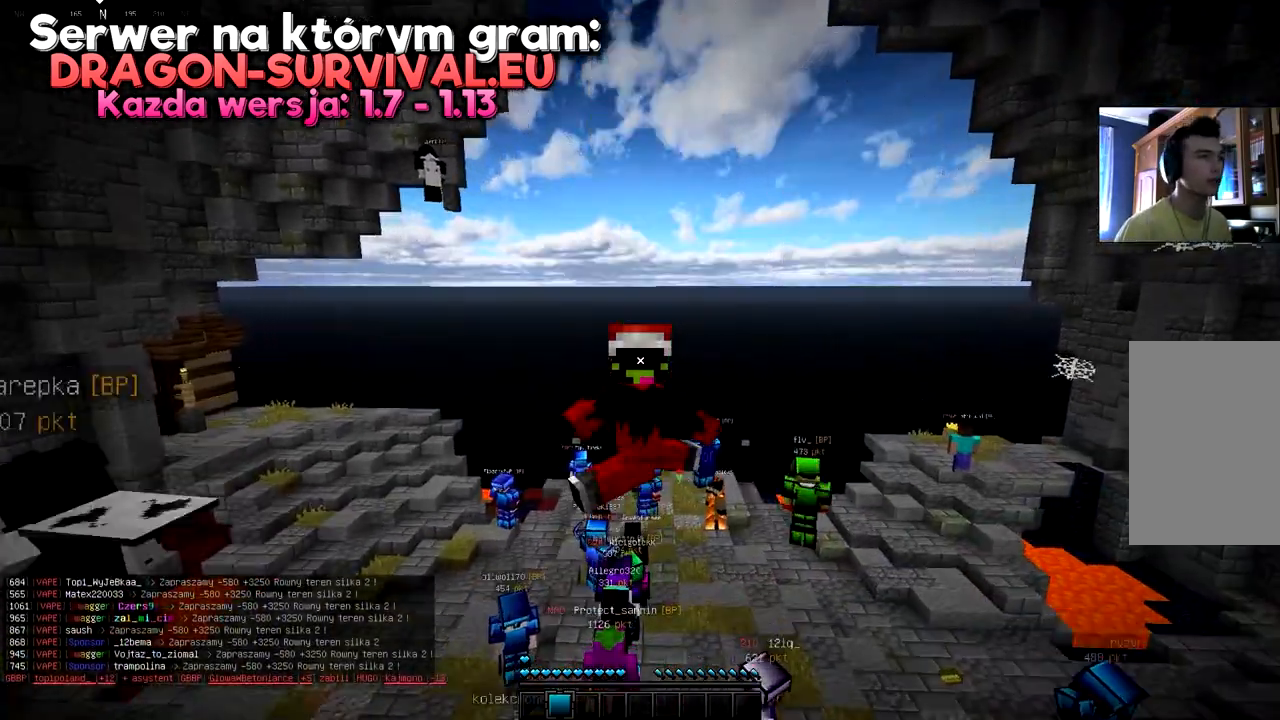
{"keys": ["s"], "mouse": [], "events": []}
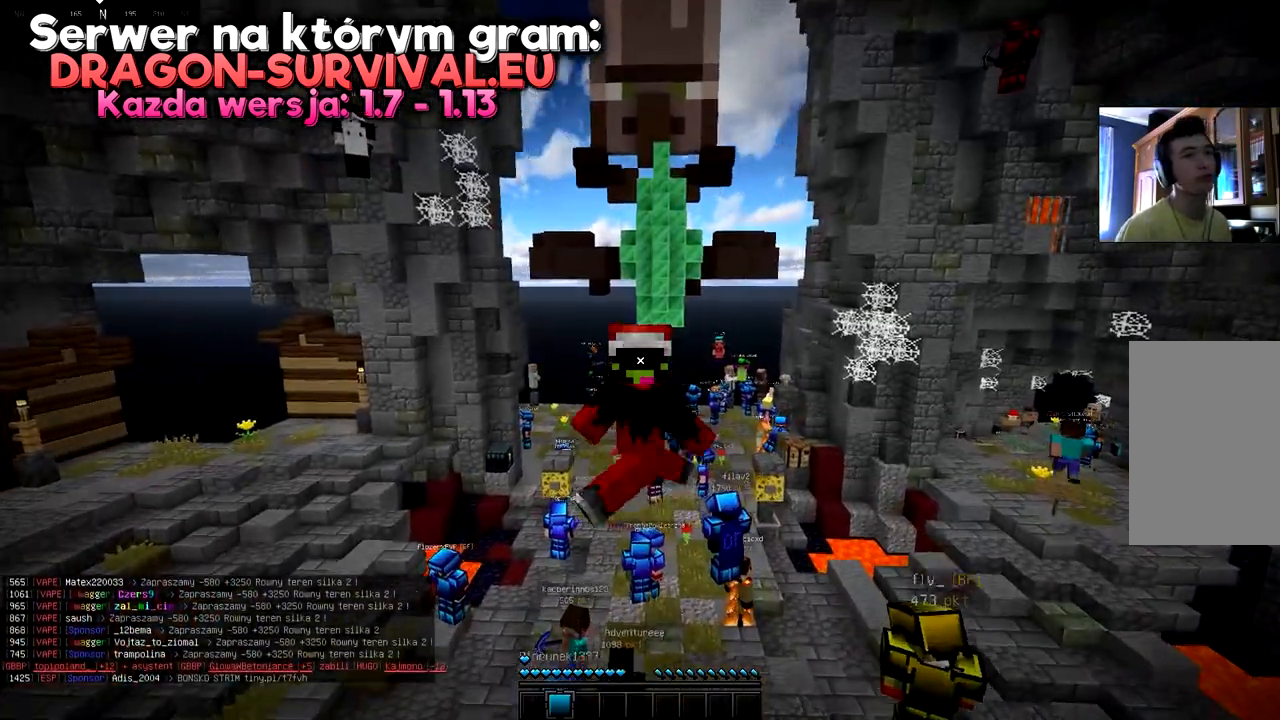
{"keys": ["s"], "mouse": [], "events": []}
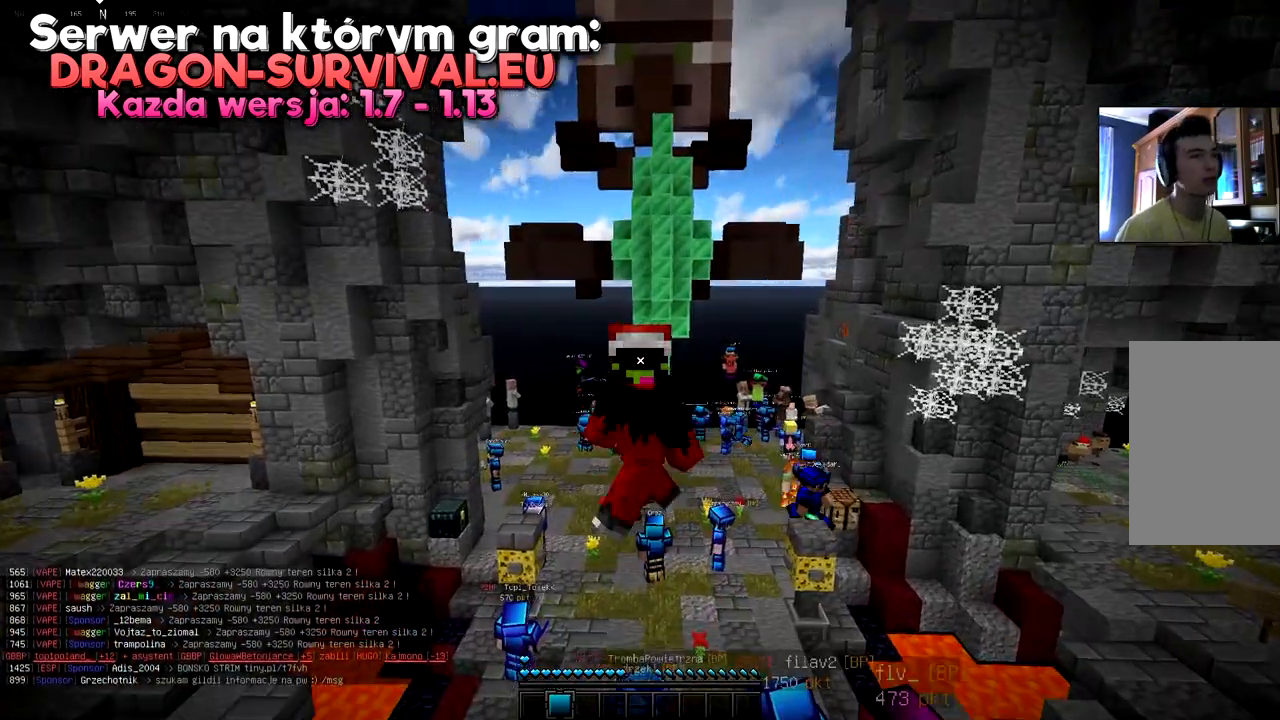
{"keys": ["w"], "mouse": [], "events": [[16, "s", "up"], [166, "w", "down"]]}
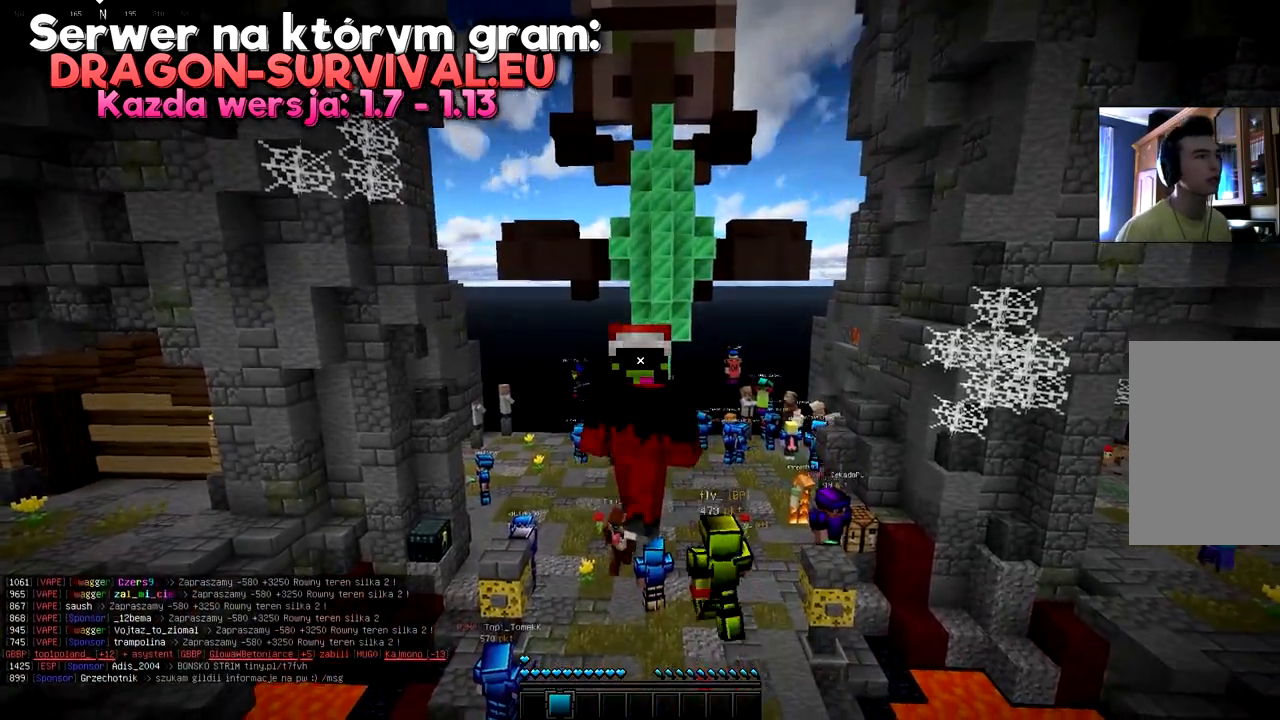
{"keys": ["w"], "mouse": [], "events": []}
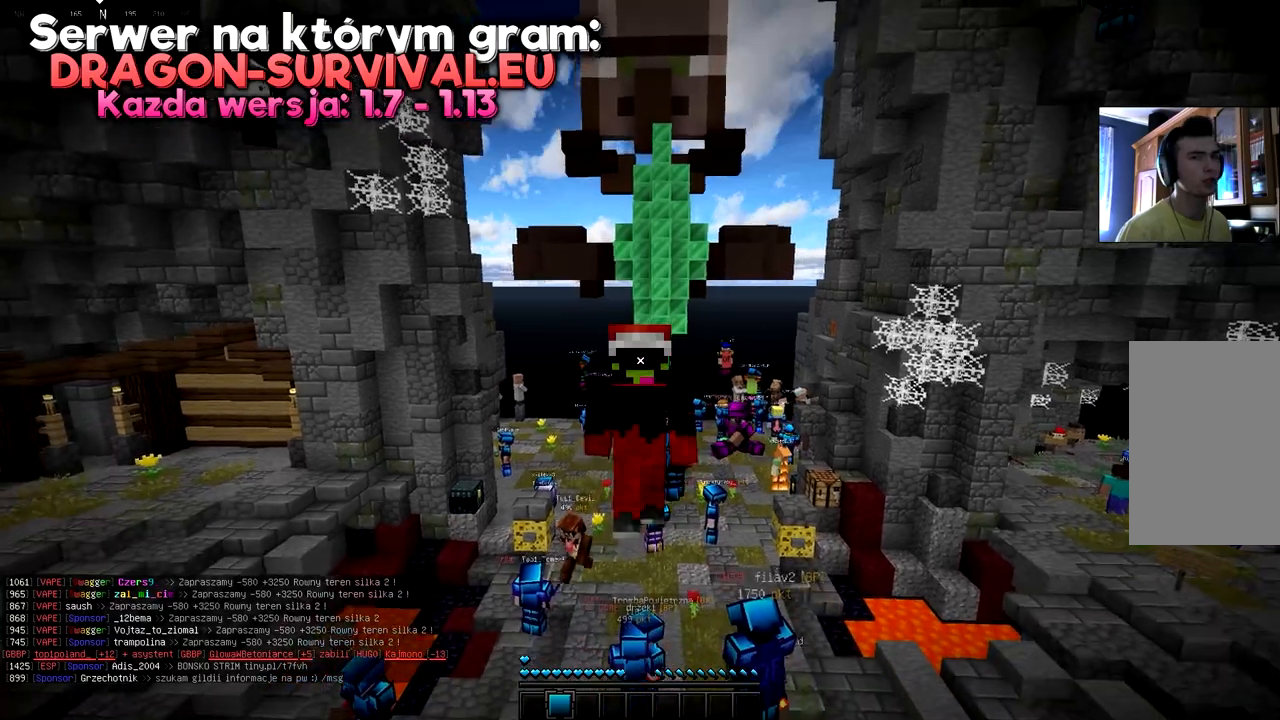
{"keys": [], "mouse": [], "events": [[434, "w", "up"]]}
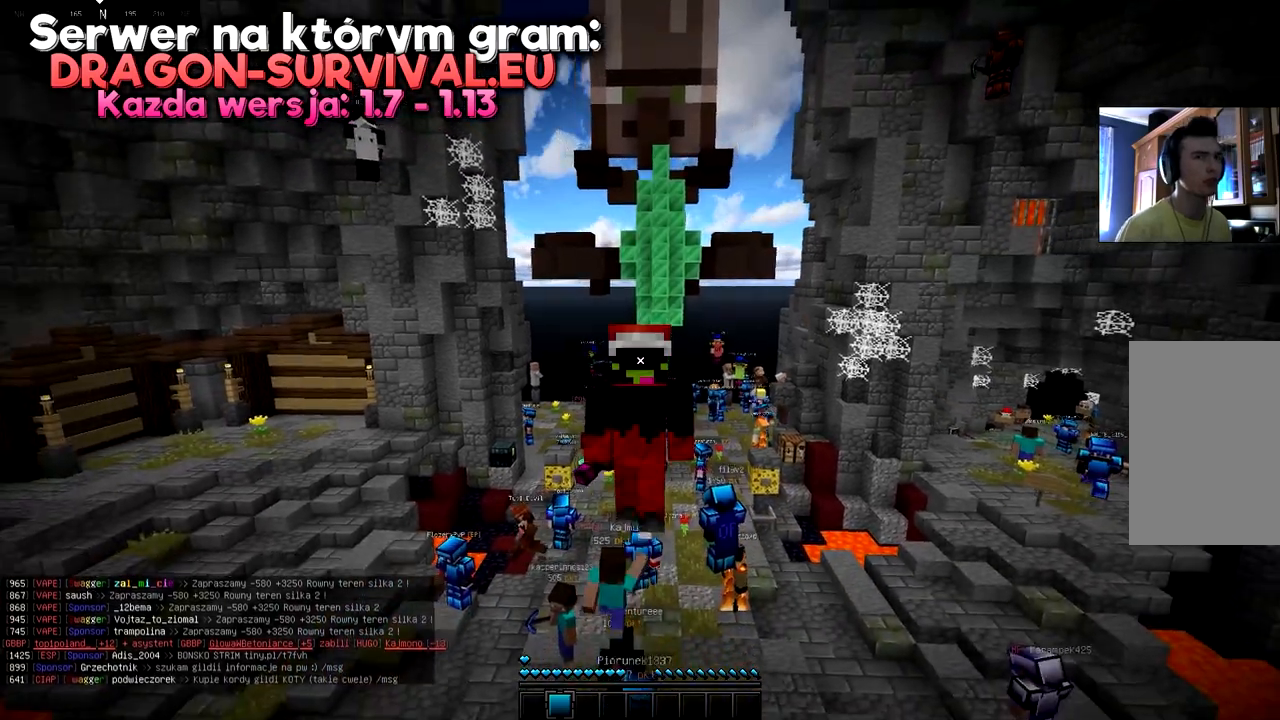
{"keys": [], "mouse": [], "events": []}
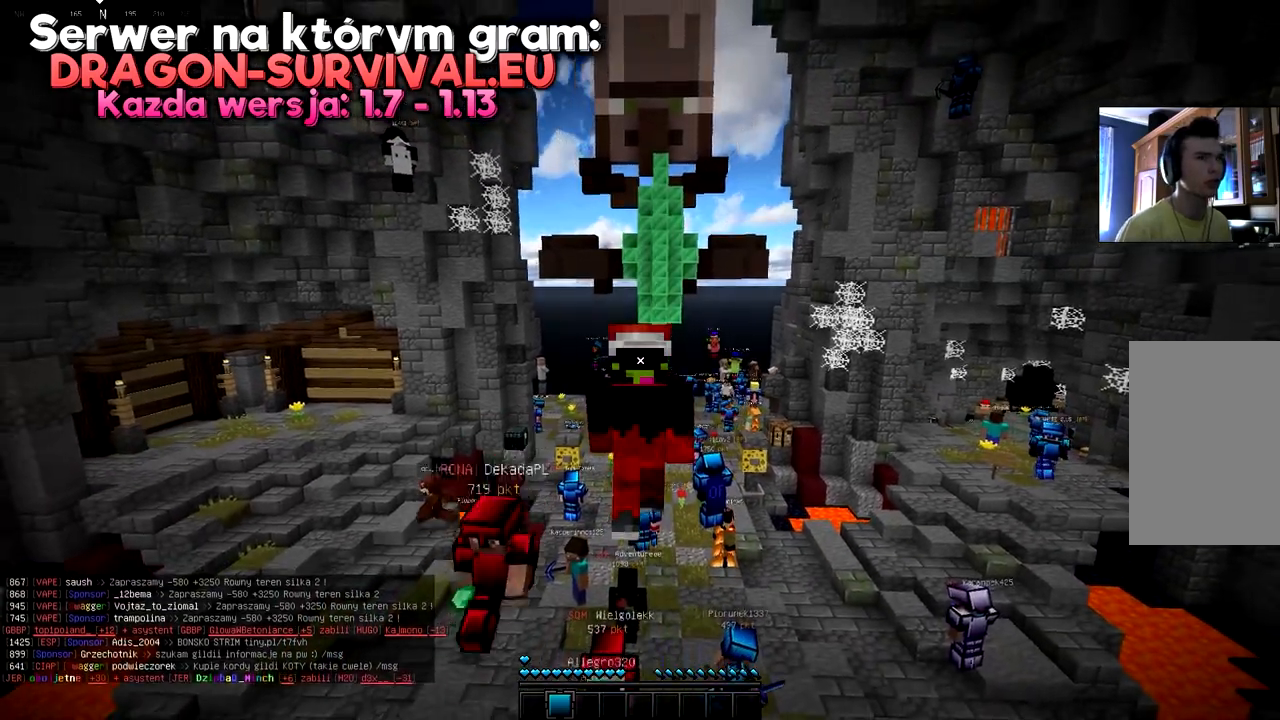
{"keys": ["s"], "mouse": [], "events": [[384, "s", "down"]]}
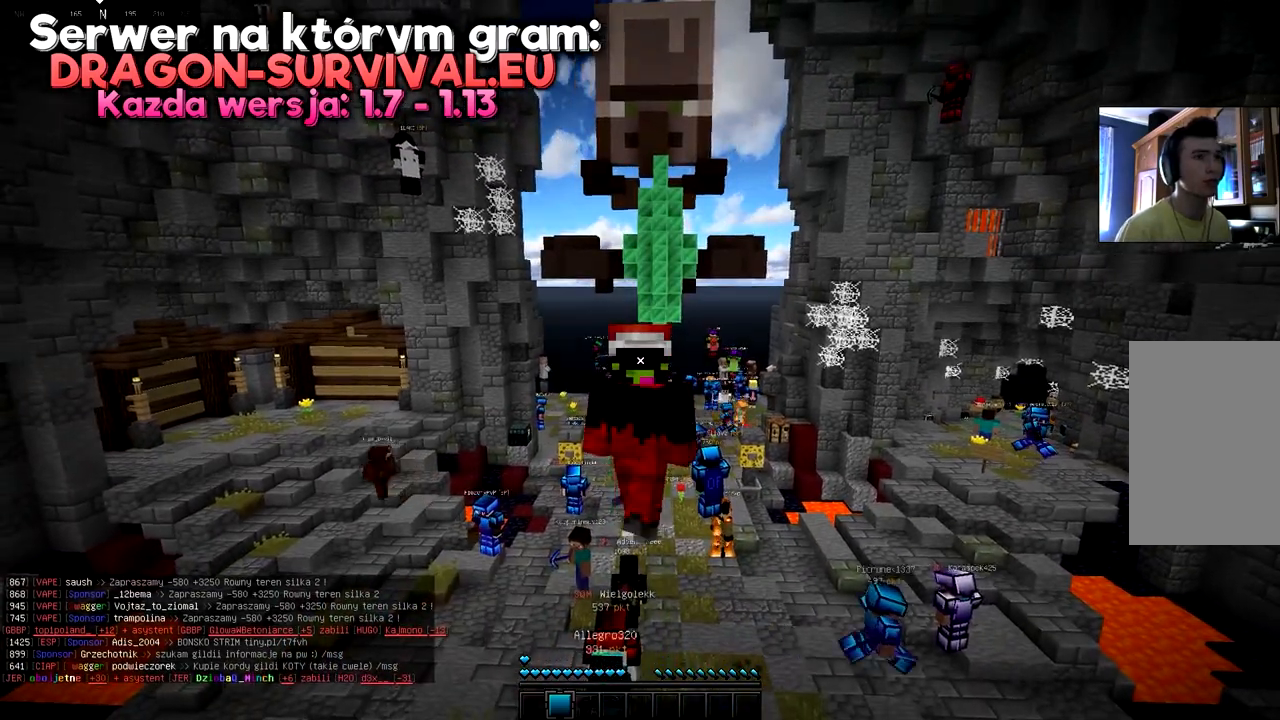
{"keys": ["s"], "mouse": [], "events": []}
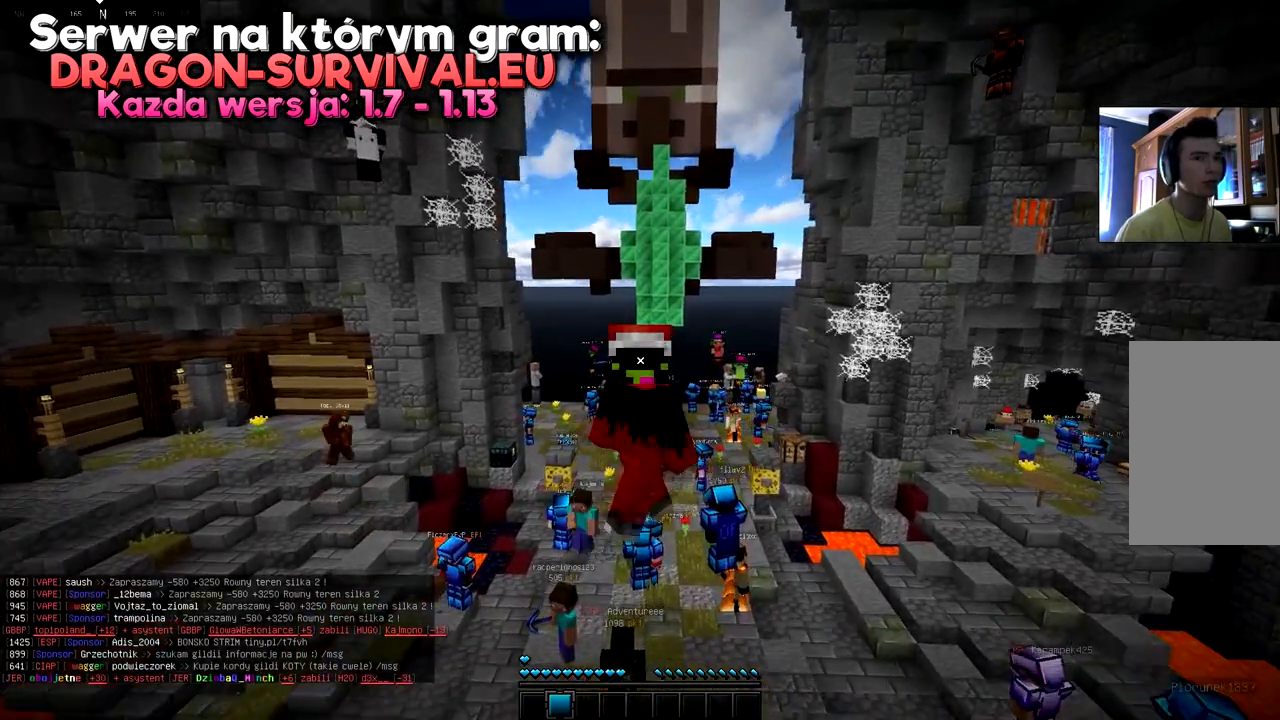
{"keys": [], "mouse": [], "events": [[384, "s", "up"]]}
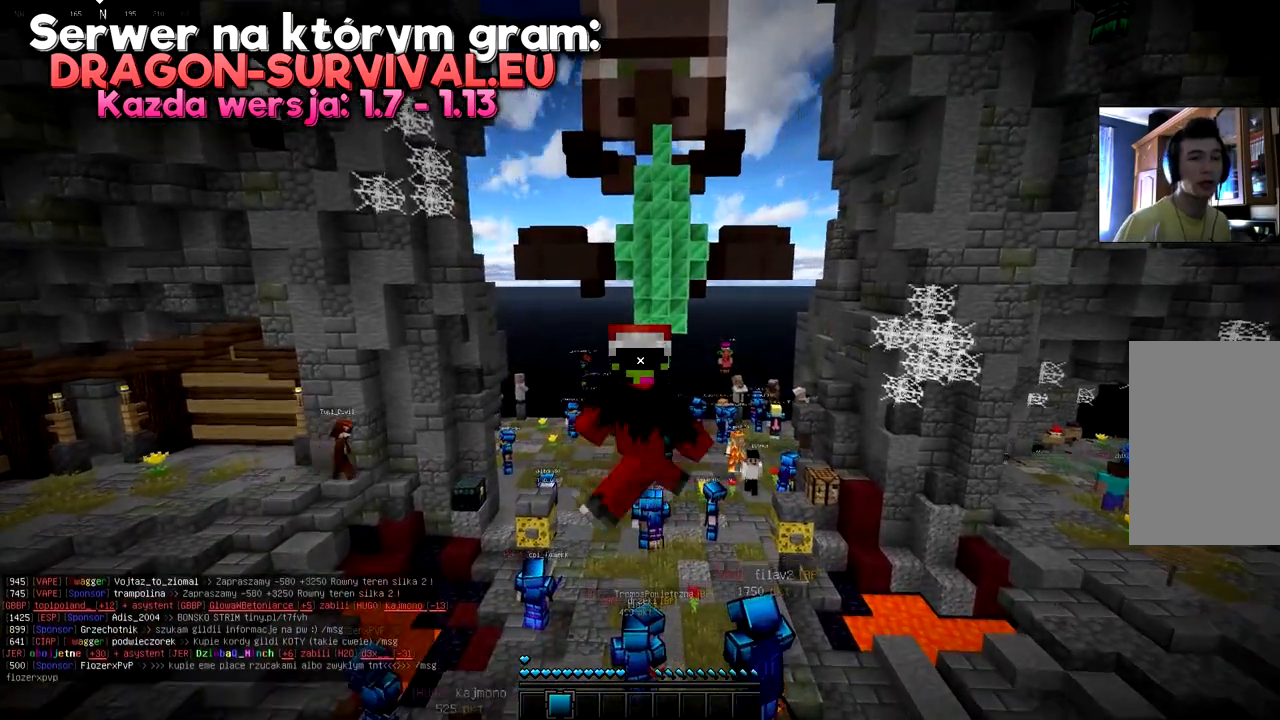
{"keys": [], "mouse": [], "events": []}
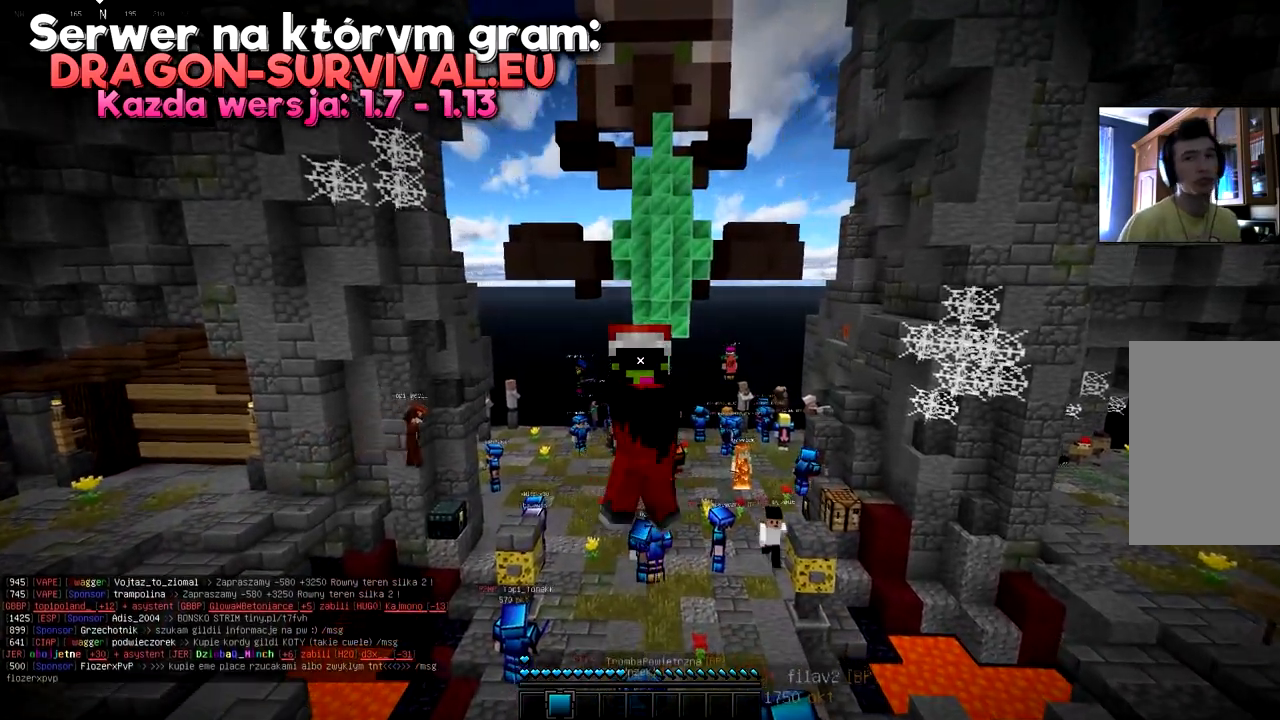
{"keys": [], "mouse": [], "events": []}
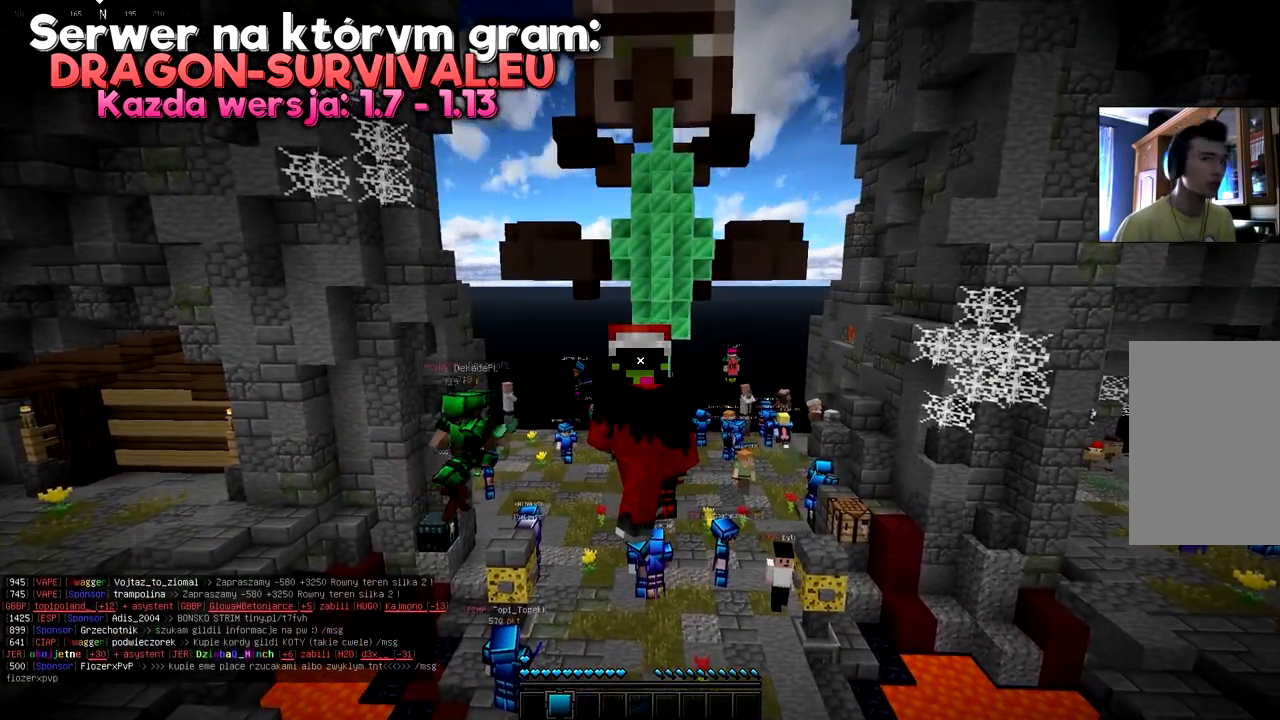
{"keys": [], "mouse": [], "events": []}
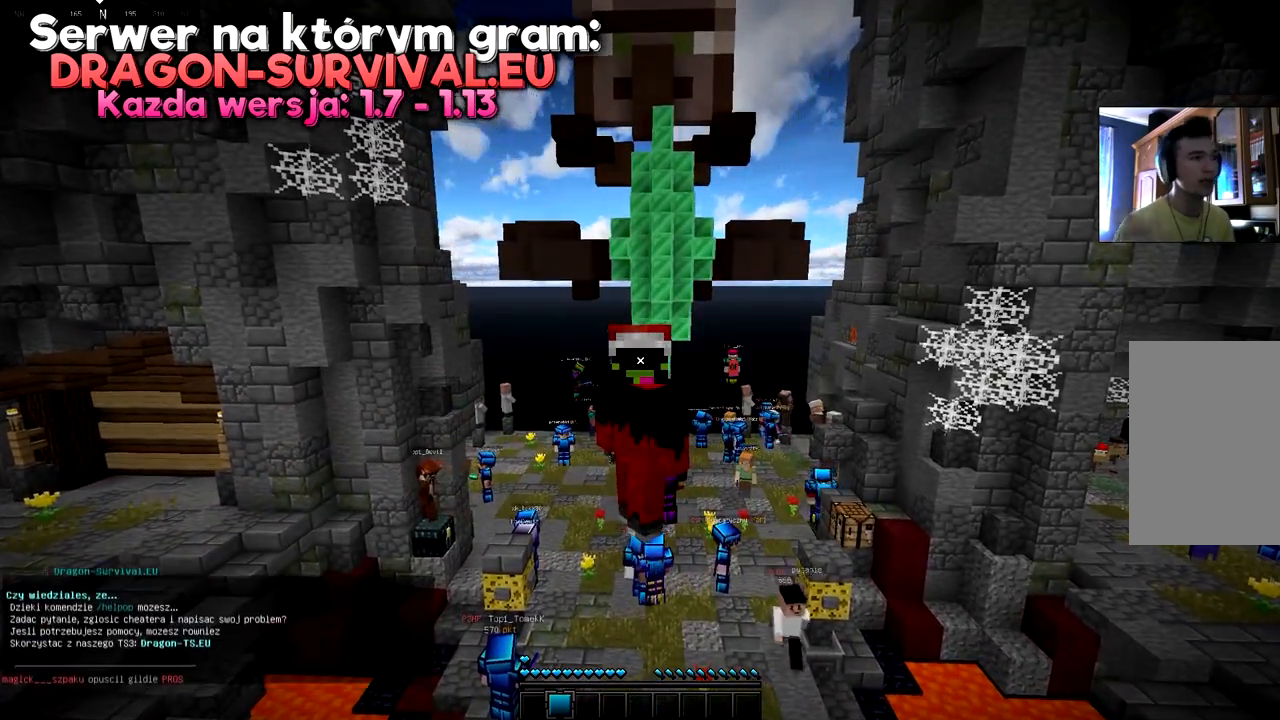
{"keys": [], "mouse": [], "events": []}
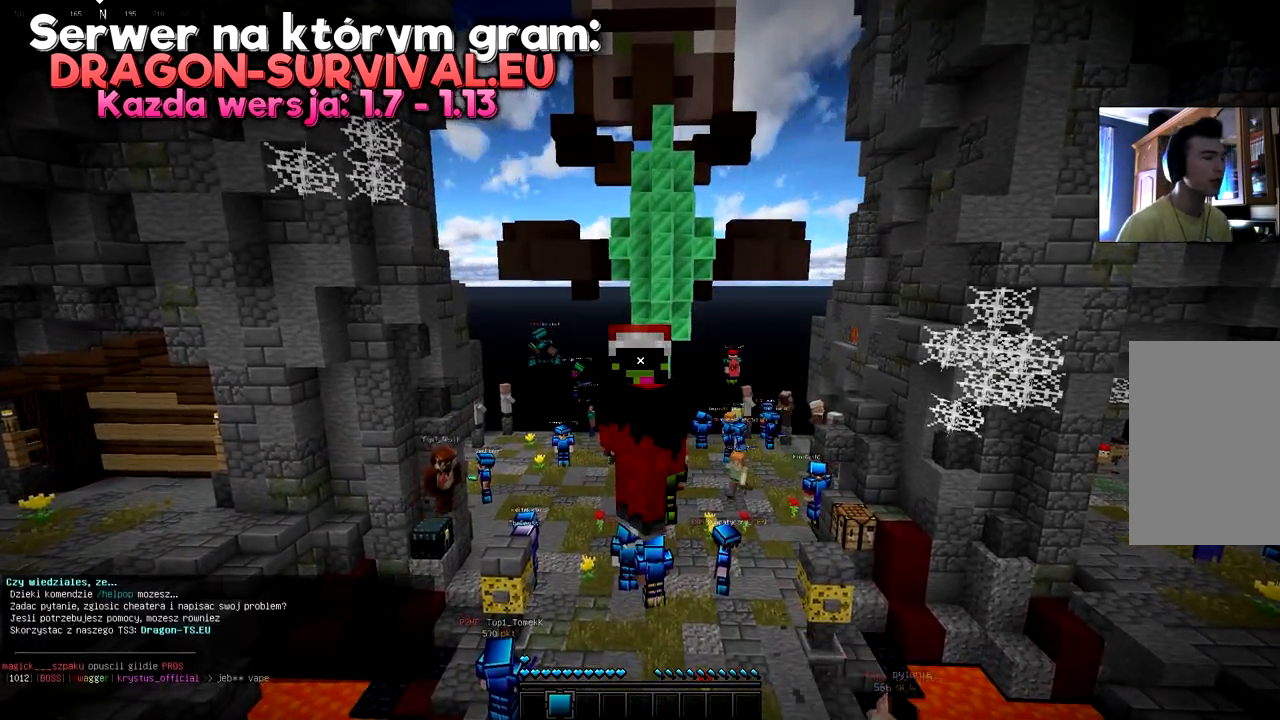
{"keys": [], "mouse": [], "events": []}
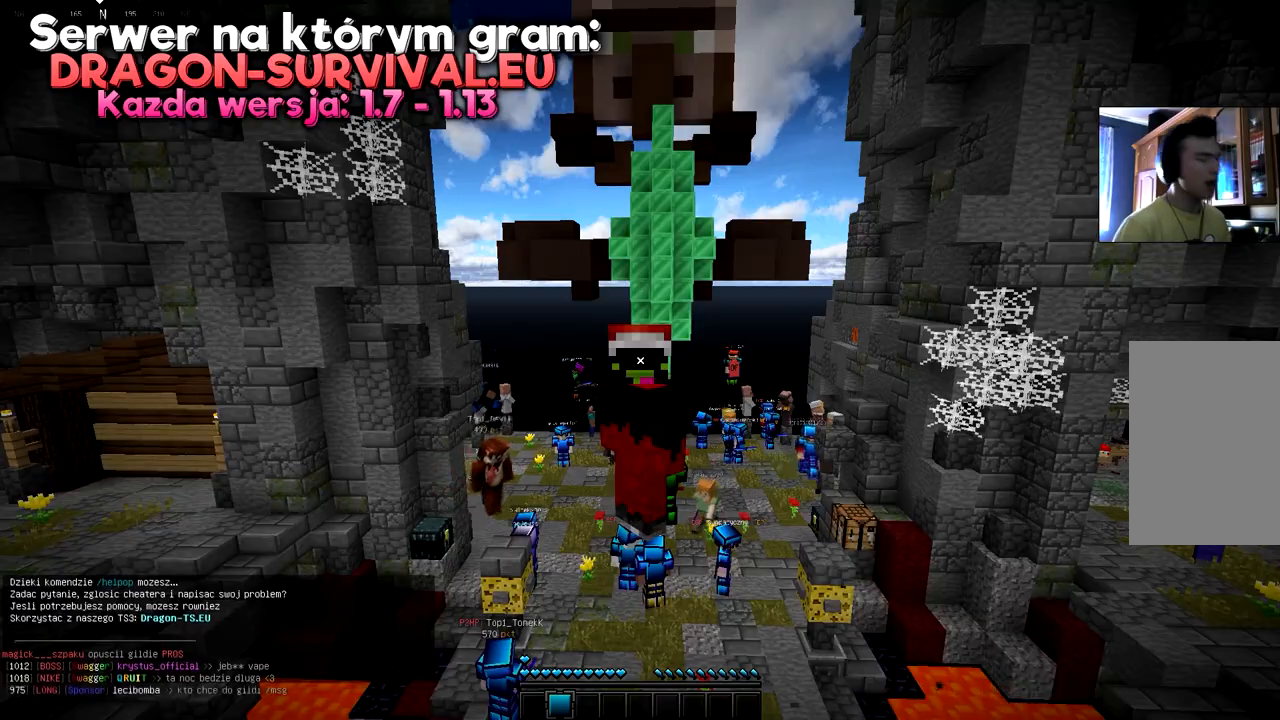
{"keys": ["w"], "mouse": [], "events": [[334, "w", "down"]]}
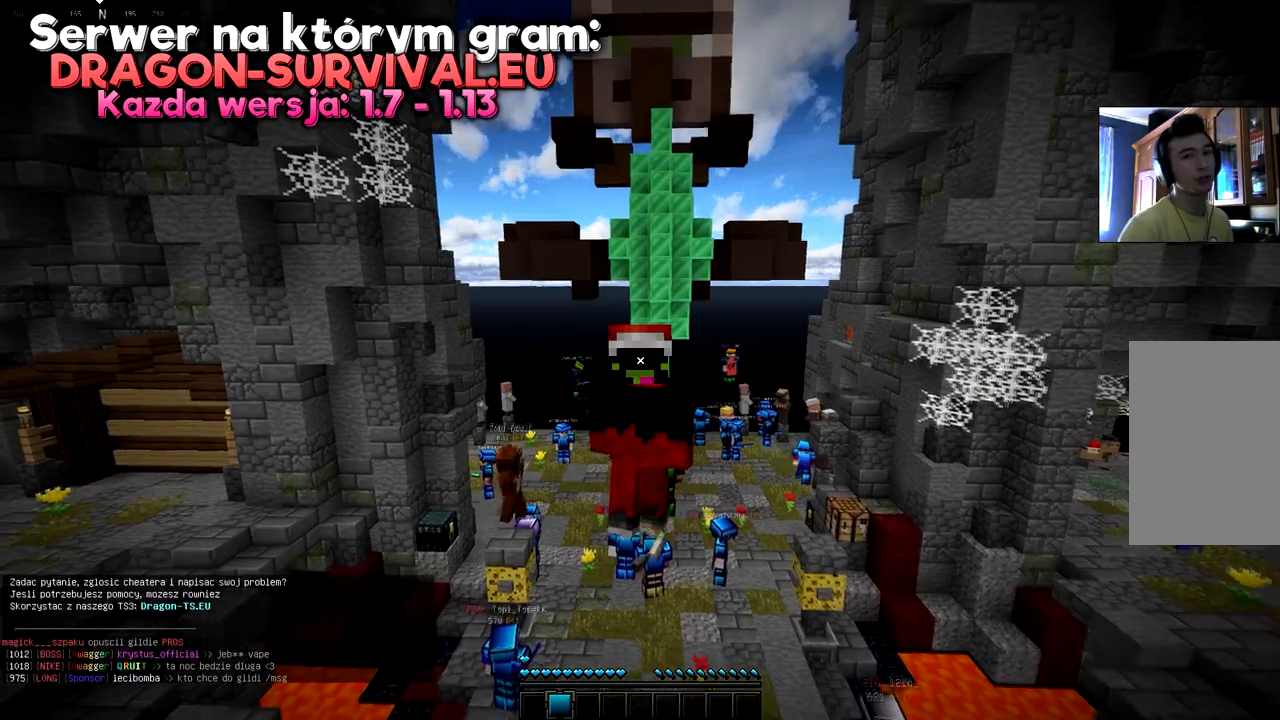
{"keys": [], "mouse": ["left"], "events": [[317, "mouse_left", "down"], [468, "w", "up"]]}
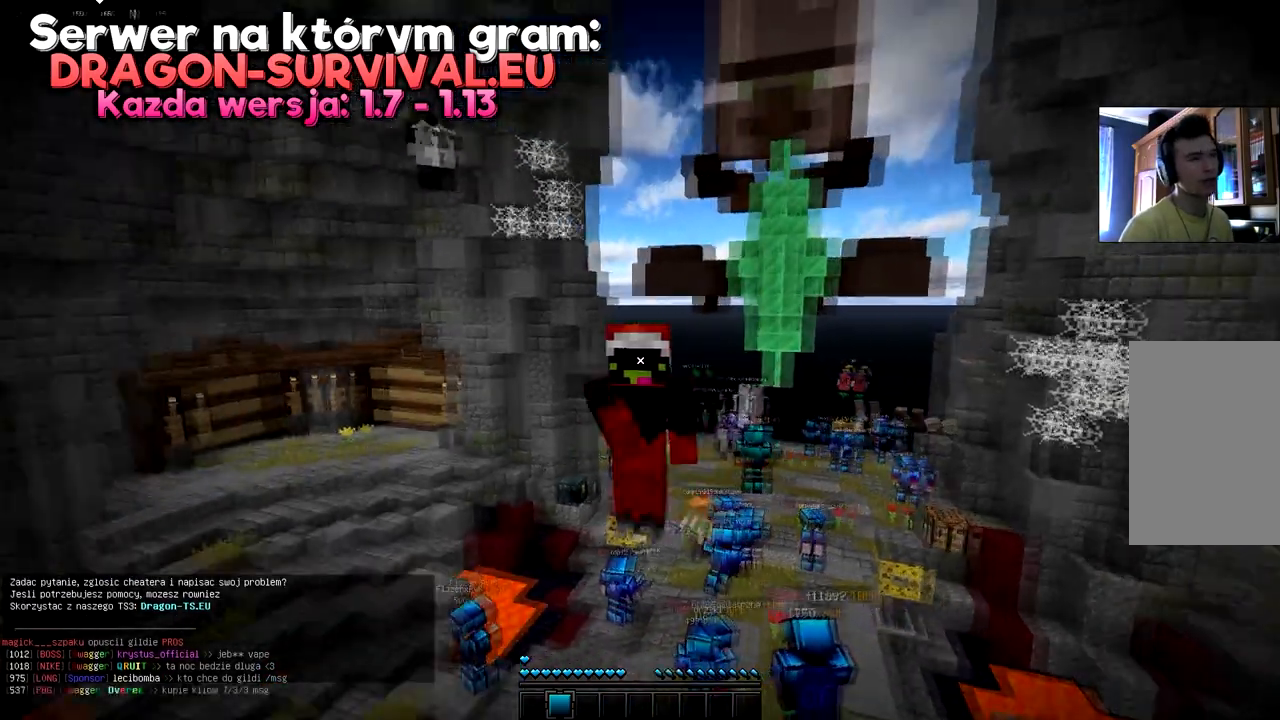
{"keys": ["s"], "mouse": [], "events": [[67, "mouse_left", "up"], [100, "d", "down"], [400, "s", "down"], [450, "d", "up"]]}
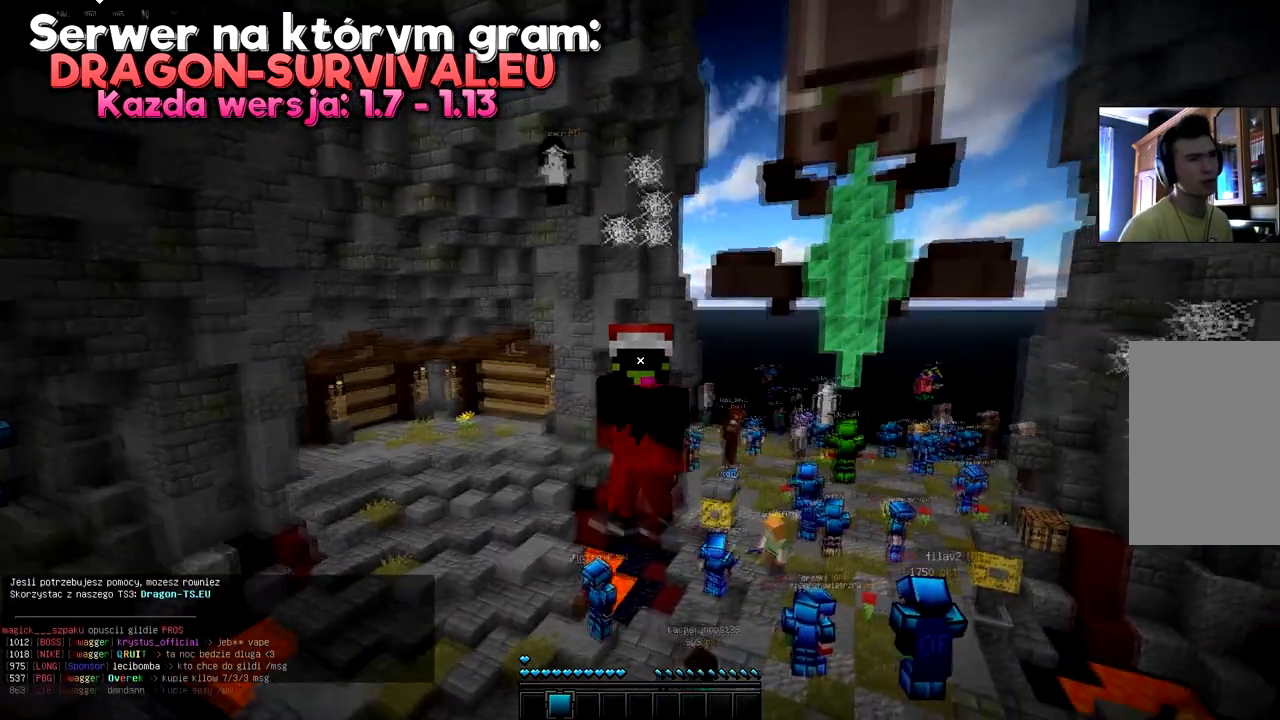
{"keys": ["s"], "mouse": ["left"], "events": [[117, "mouse_left", "down"]]}
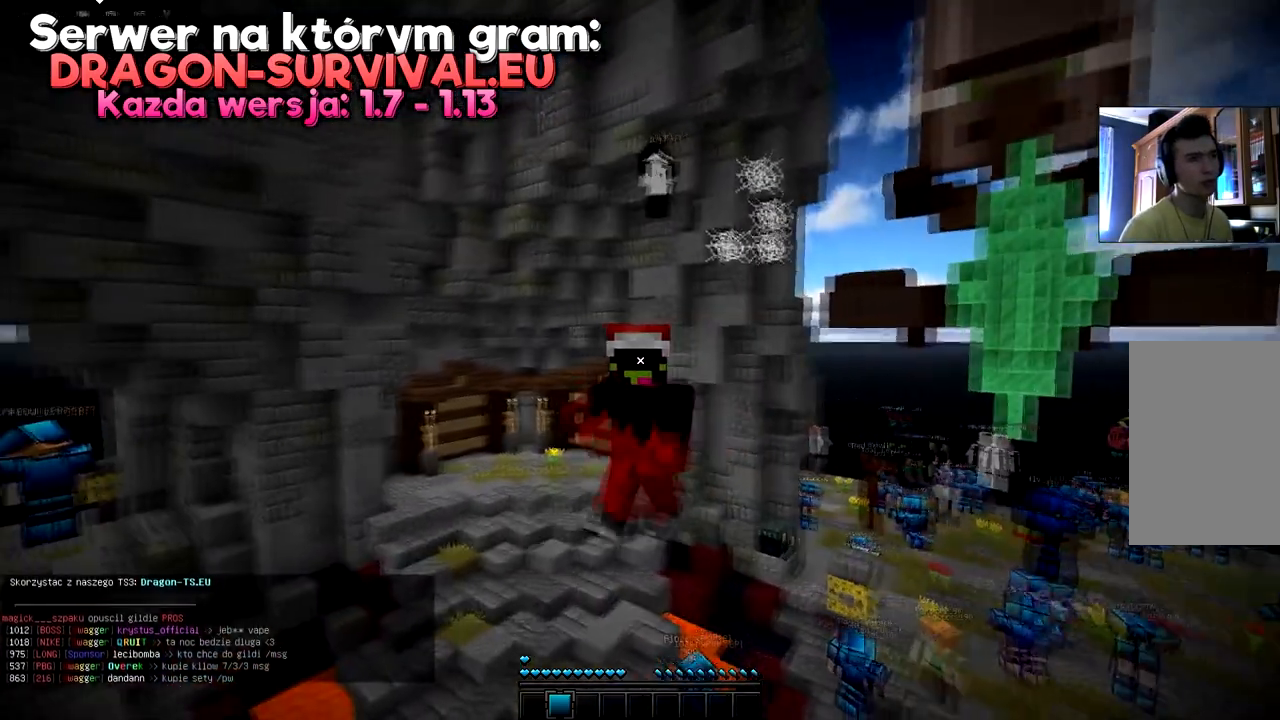
{"keys": ["s"], "mouse": ["left"], "events": [[183, "mouse_left", "up"], [200, "mouse_left", "down"]]}
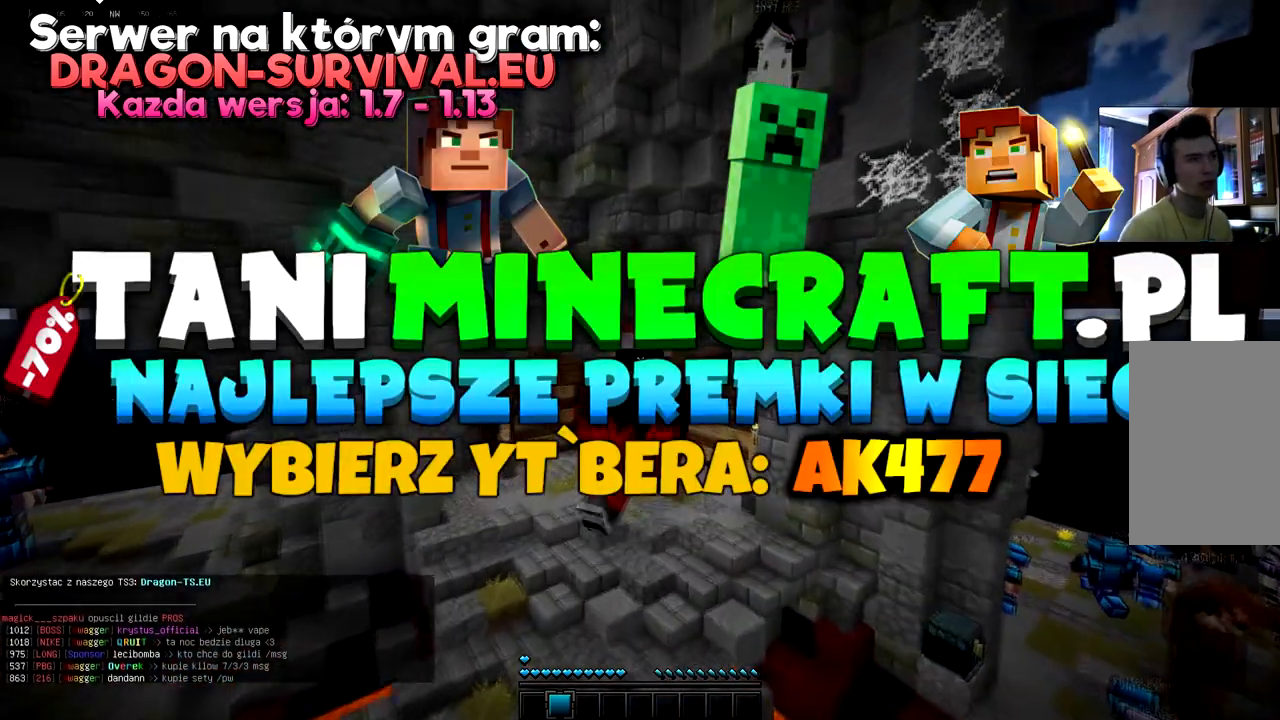
{"keys": ["space", "w"], "mouse": ["left"], "events": [[50, "s", "up"], [50, "space", "down"], [167, "mouse_left", "up"], [201, "mouse_left", "down"], [484, "w", "down"]]}
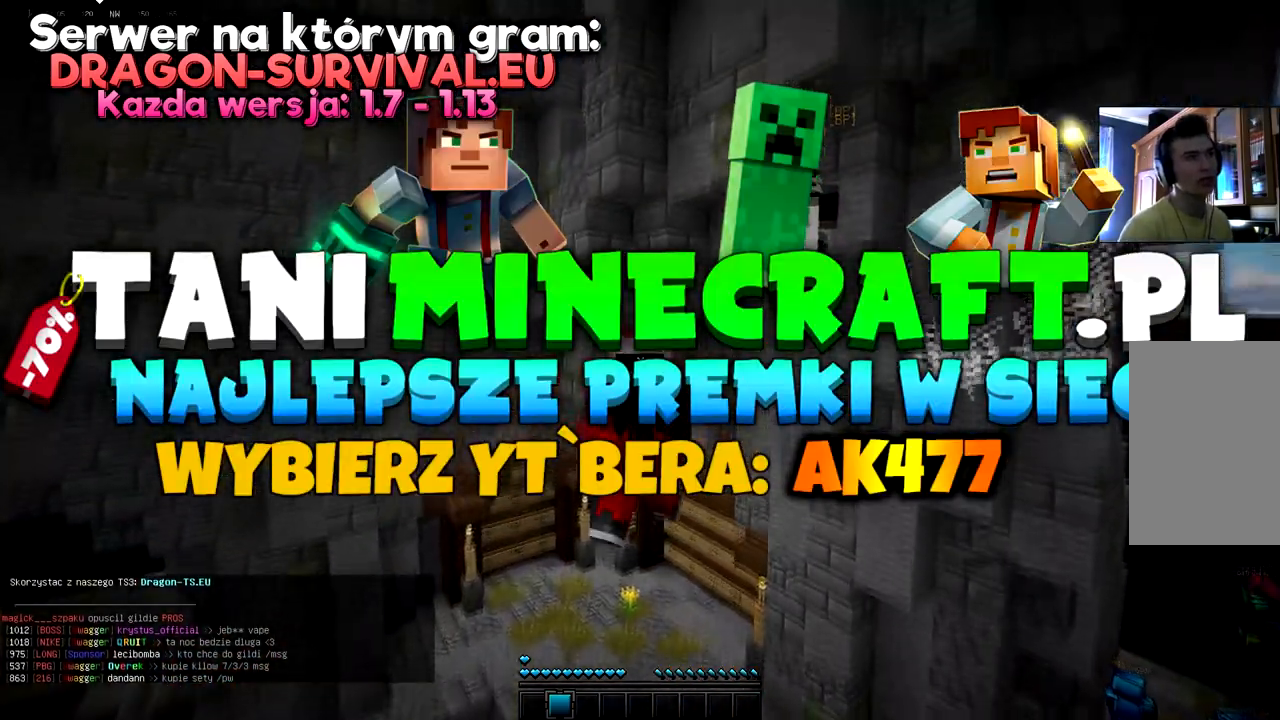
{"keys": ["w"], "mouse": [], "events": [[150, "space", "up"], [500, "mouse_left", "up"]]}
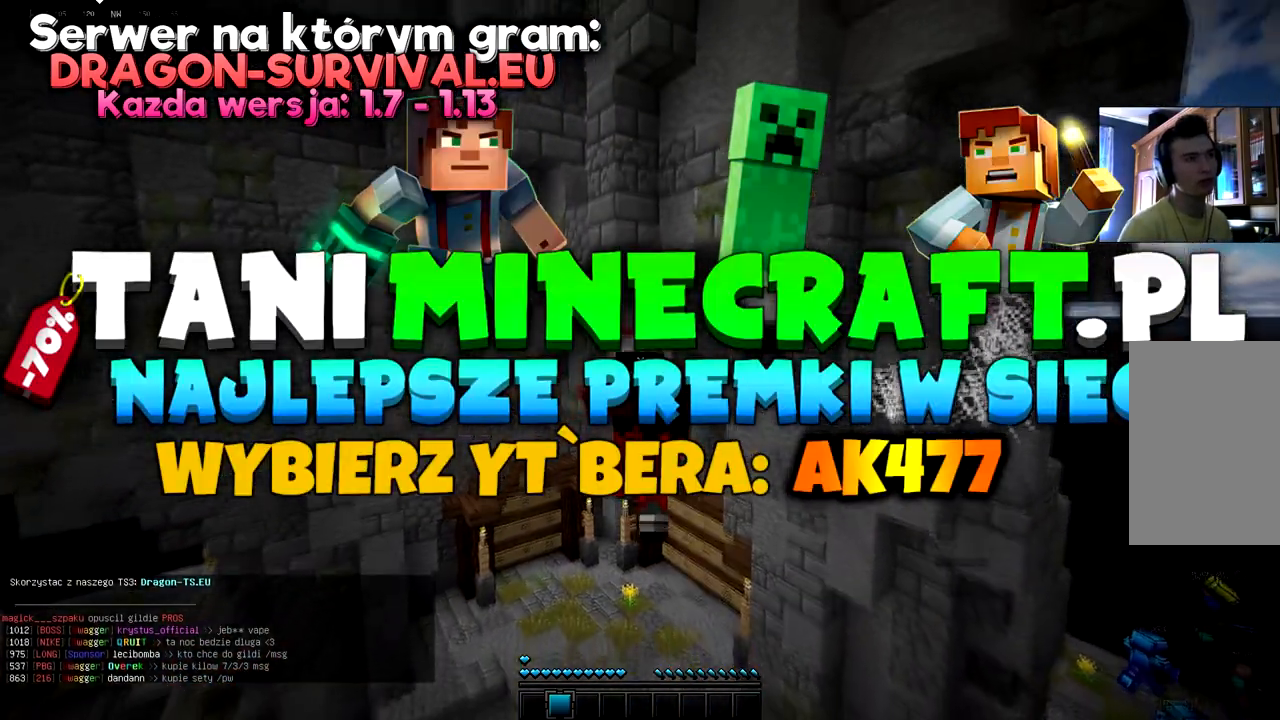
{"keys": ["w"], "mouse": [], "events": [[34, "mouse_left", "down"], [301, "mouse_left", "up"]]}